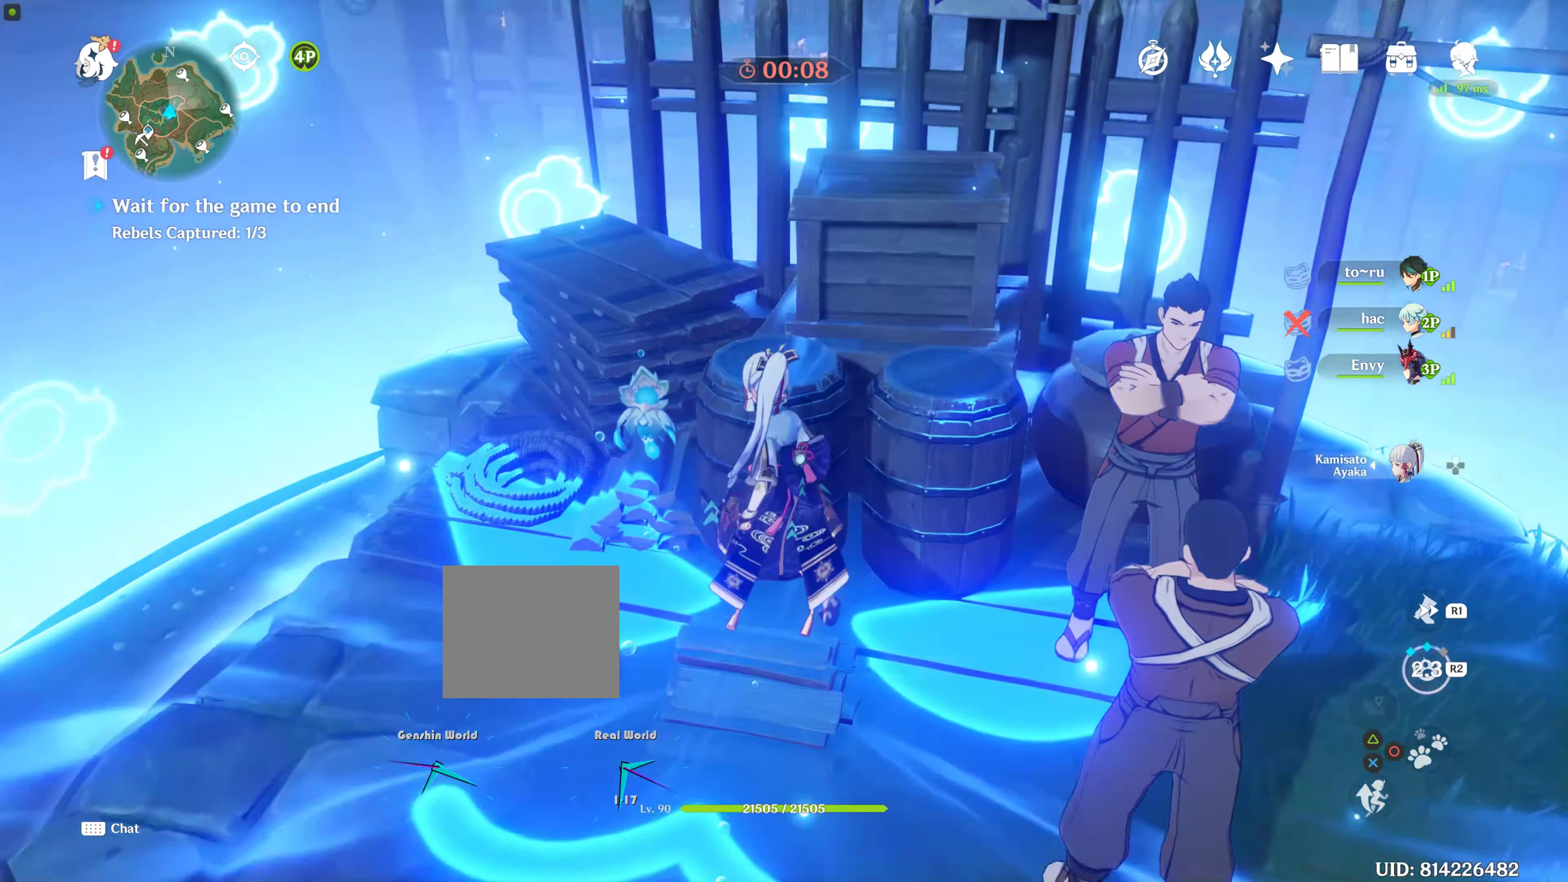
Gameplay with a controller (PlayStation layout); each line is a JSON object with the inputs held at the frame after it. "events" lists button and stick changes between this image and that frame as [ms after this image, input, new state], when the widget could be followed in between. Not read: L3 R3.
{"buttons": [], "left_stick": "down-left", "right_stick": "center", "events": [[34, "L1", "down"], [134, "L1", "up"]]}
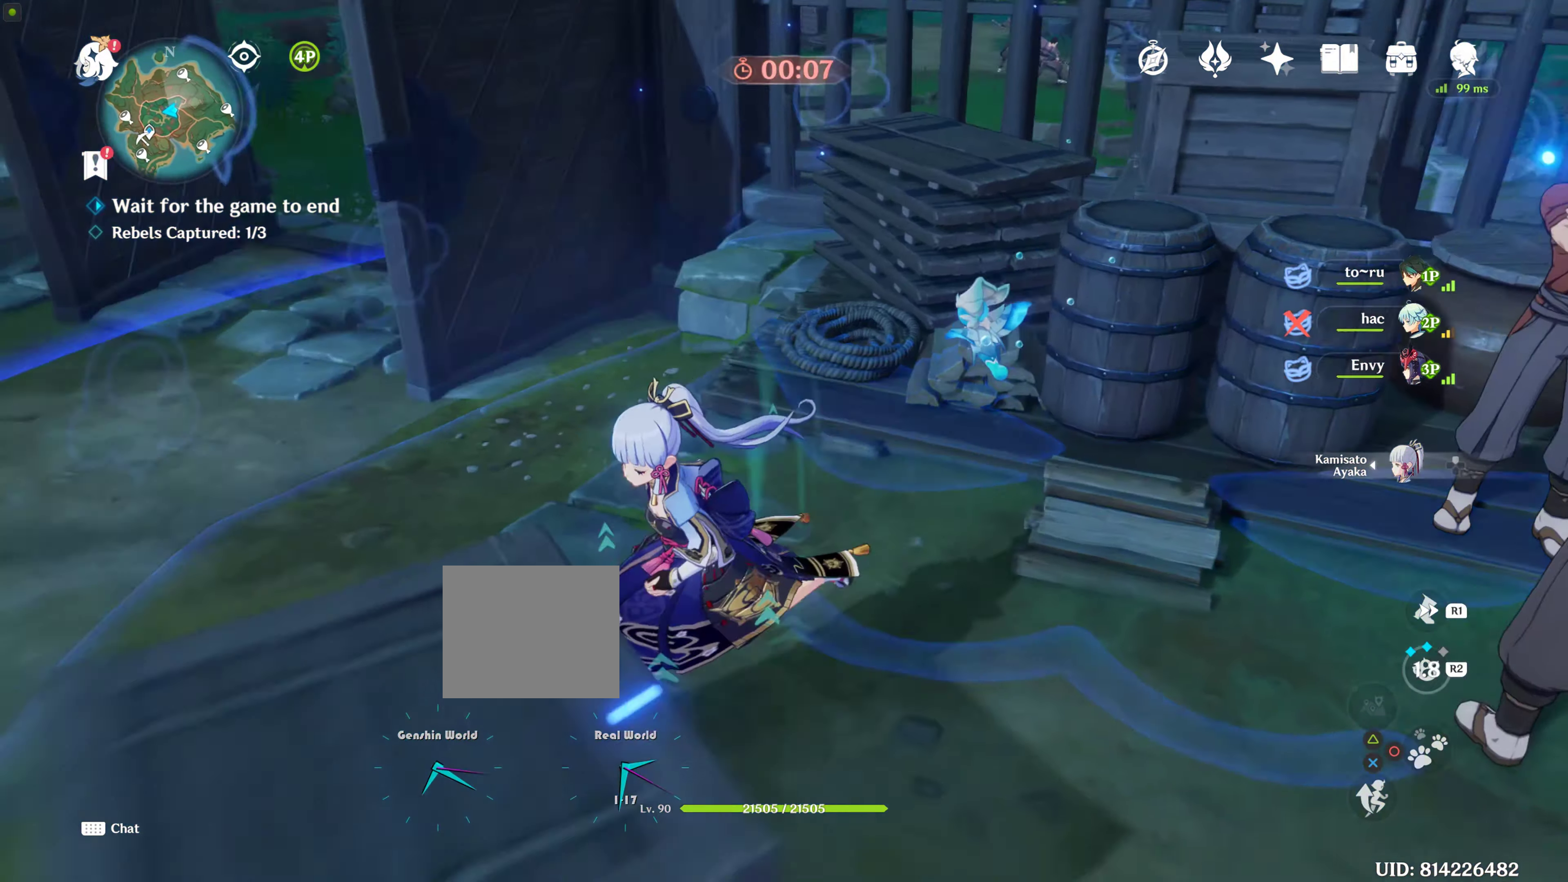
{"buttons": [], "left_stick": "up", "right_stick": "center", "events": [[67, "left_stick", "left"], [67, "right_stick", "left"], [167, "left_stick", "up-left"], [200, "right_stick", "up-left"], [334, "left_stick", "up"], [400, "right_stick", "center"]]}
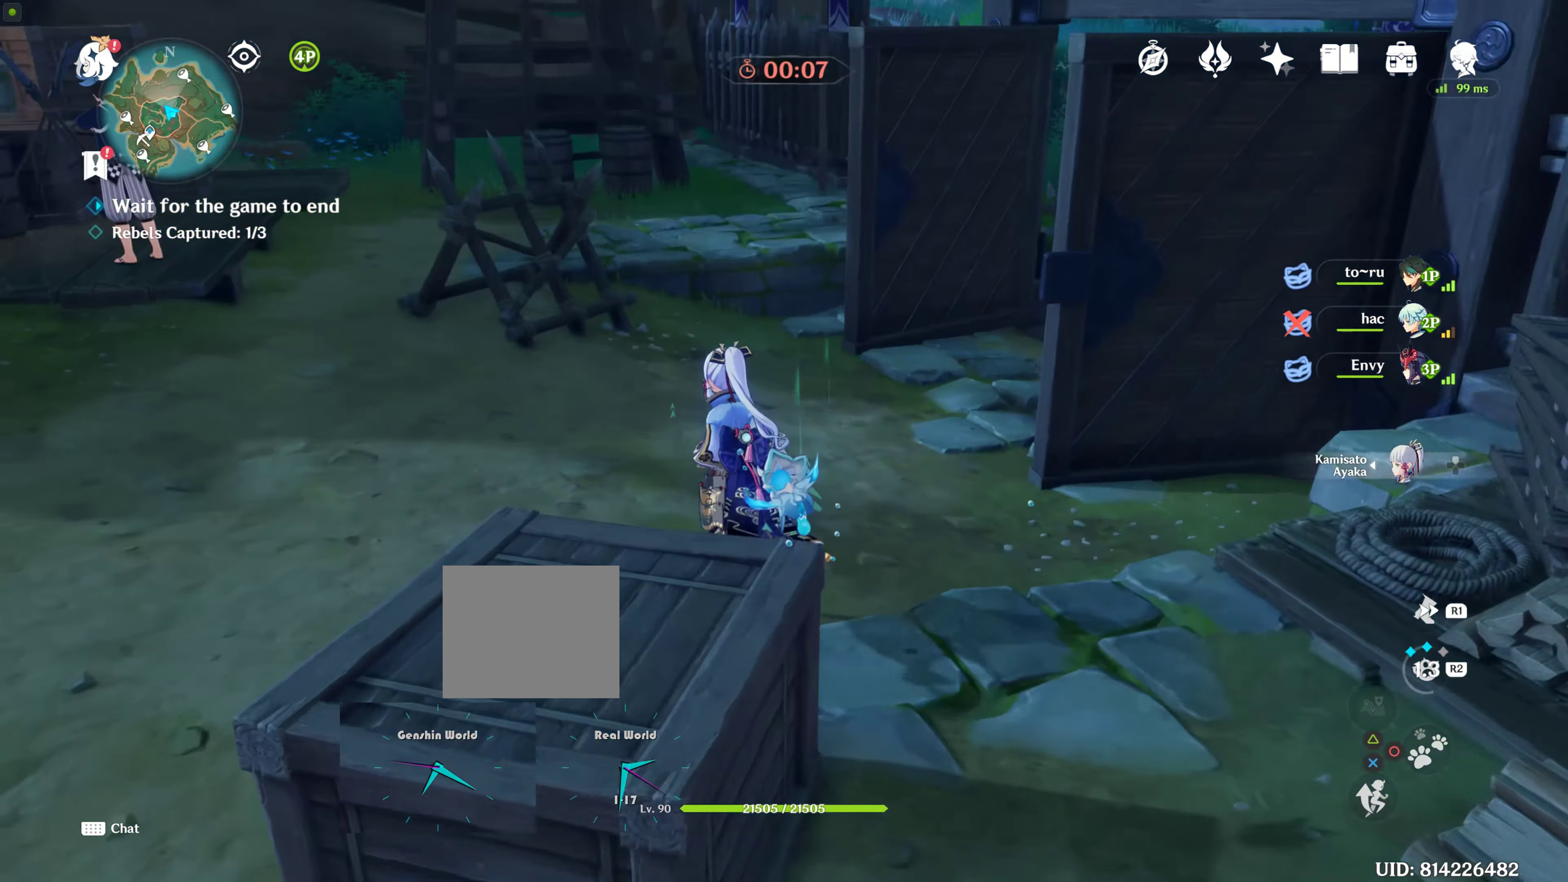
{"buttons": [], "left_stick": "up", "right_stick": "left", "events": [[384, "right_stick", "left"]]}
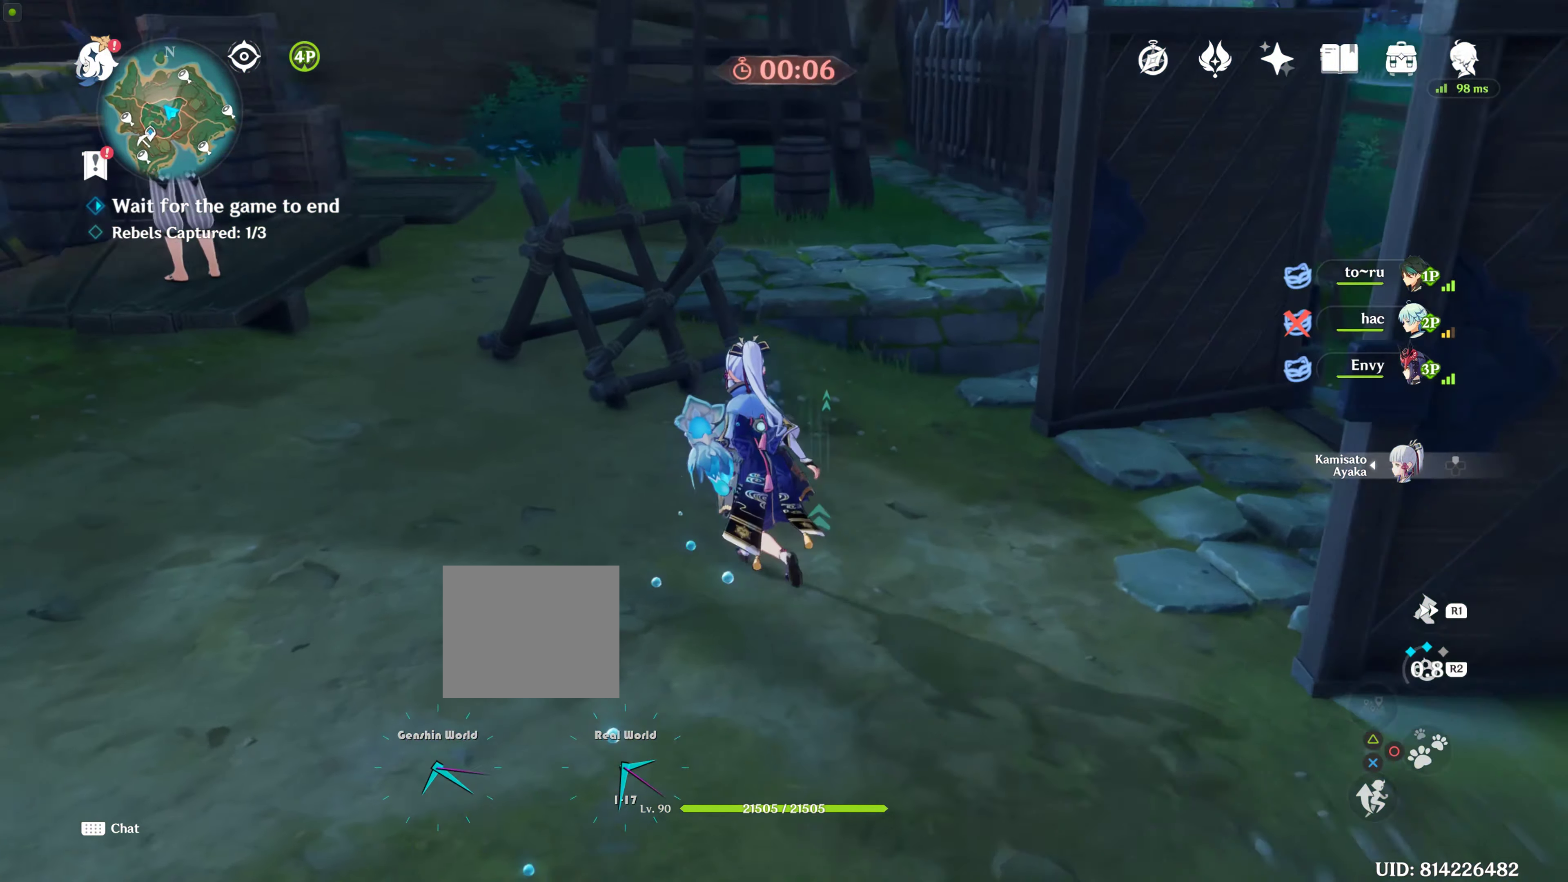
{"buttons": [], "left_stick": "up", "right_stick": "center", "events": [[17, "right_stick", "center"], [50, "left_stick", "up-right"], [333, "left_stick", "up"]]}
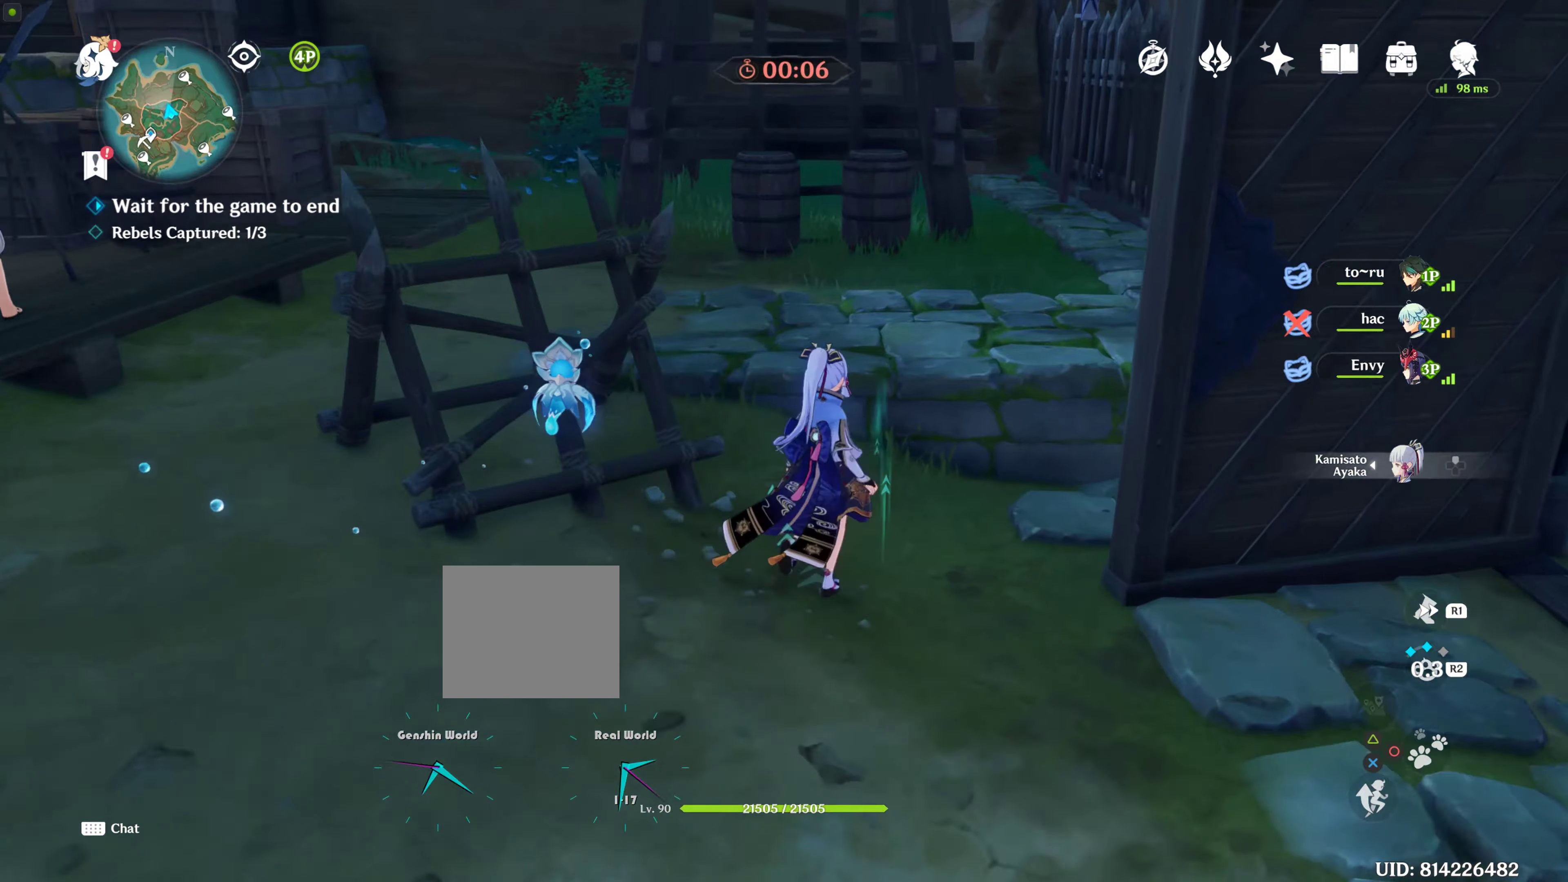
{"buttons": [], "left_stick": "up", "right_stick": "center", "events": [[66, "CROSS", "down"], [200, "CROSS", "up"], [266, "CROSS", "down"], [366, "CROSS", "up"]]}
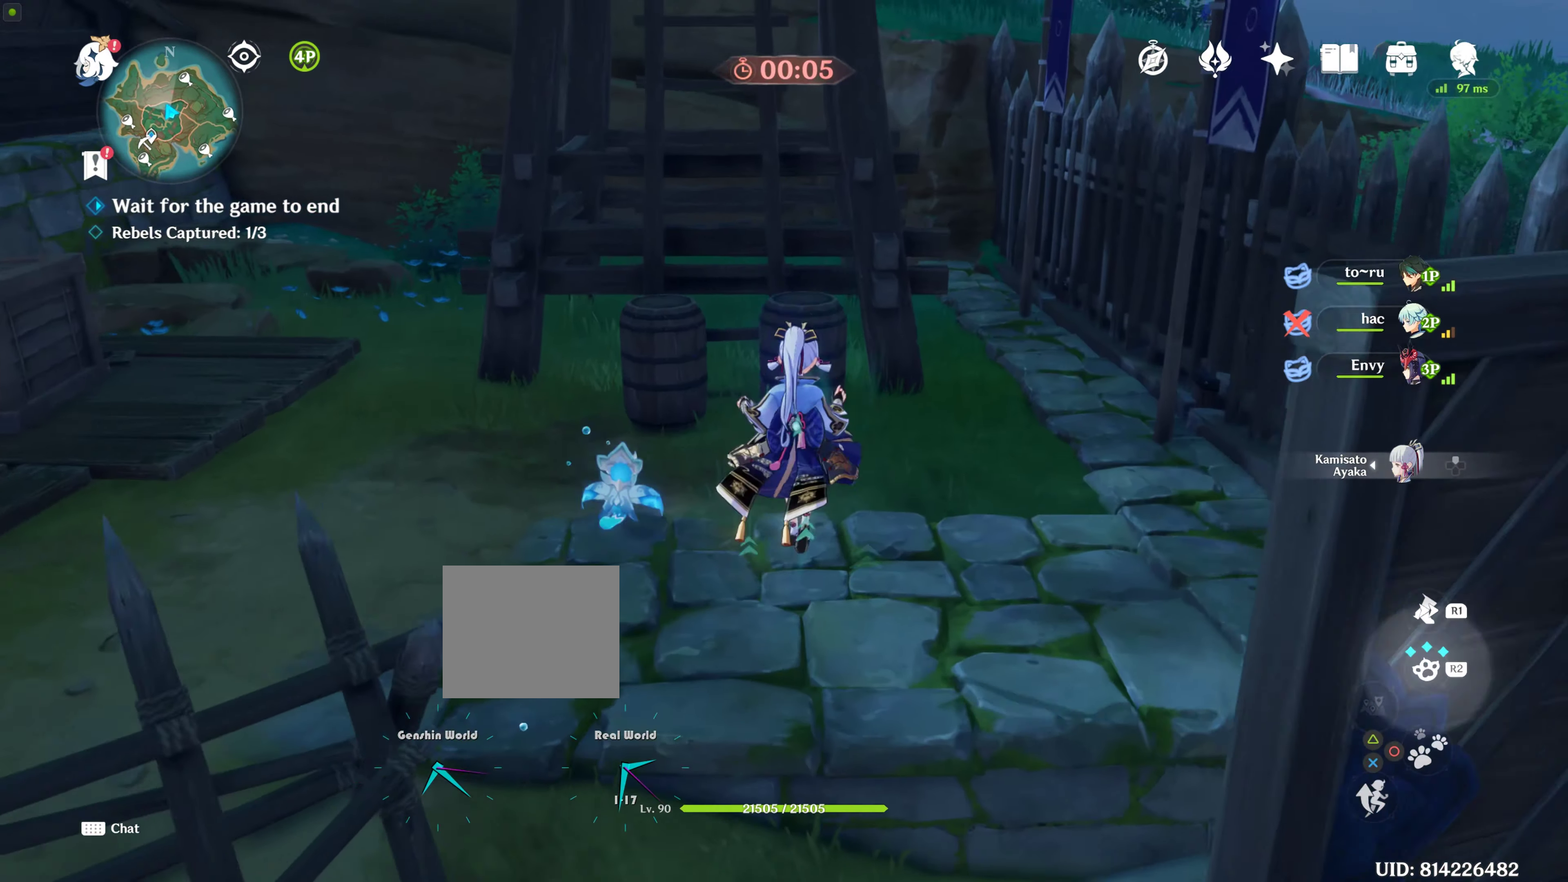
{"buttons": ["R2"], "left_stick": "up", "right_stick": "center", "events": [[416, "R2", "down"]]}
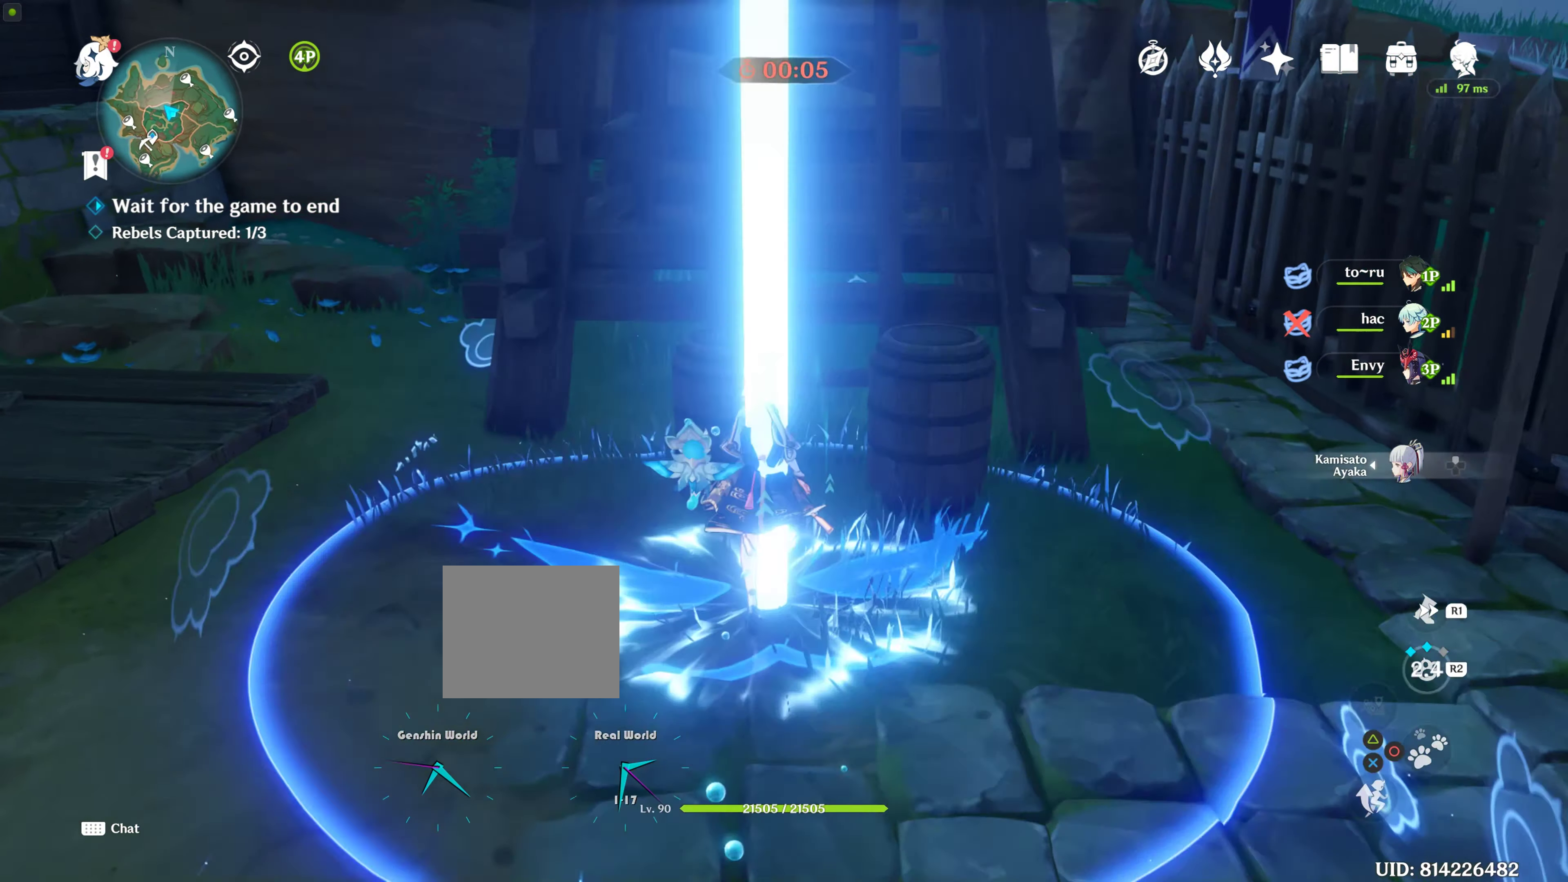
{"buttons": ["CIRCLE"], "left_stick": "center", "right_stick": "center", "events": [[33, "left_stick", "center"], [50, "R2", "up"], [200, "R2", "down"], [266, "R2", "up"], [333, "CIRCLE", "down"], [350, "CIRCLE", "up"], [416, "L1", "down"], [466, "CIRCLE", "down"], [466, "L1", "up"]]}
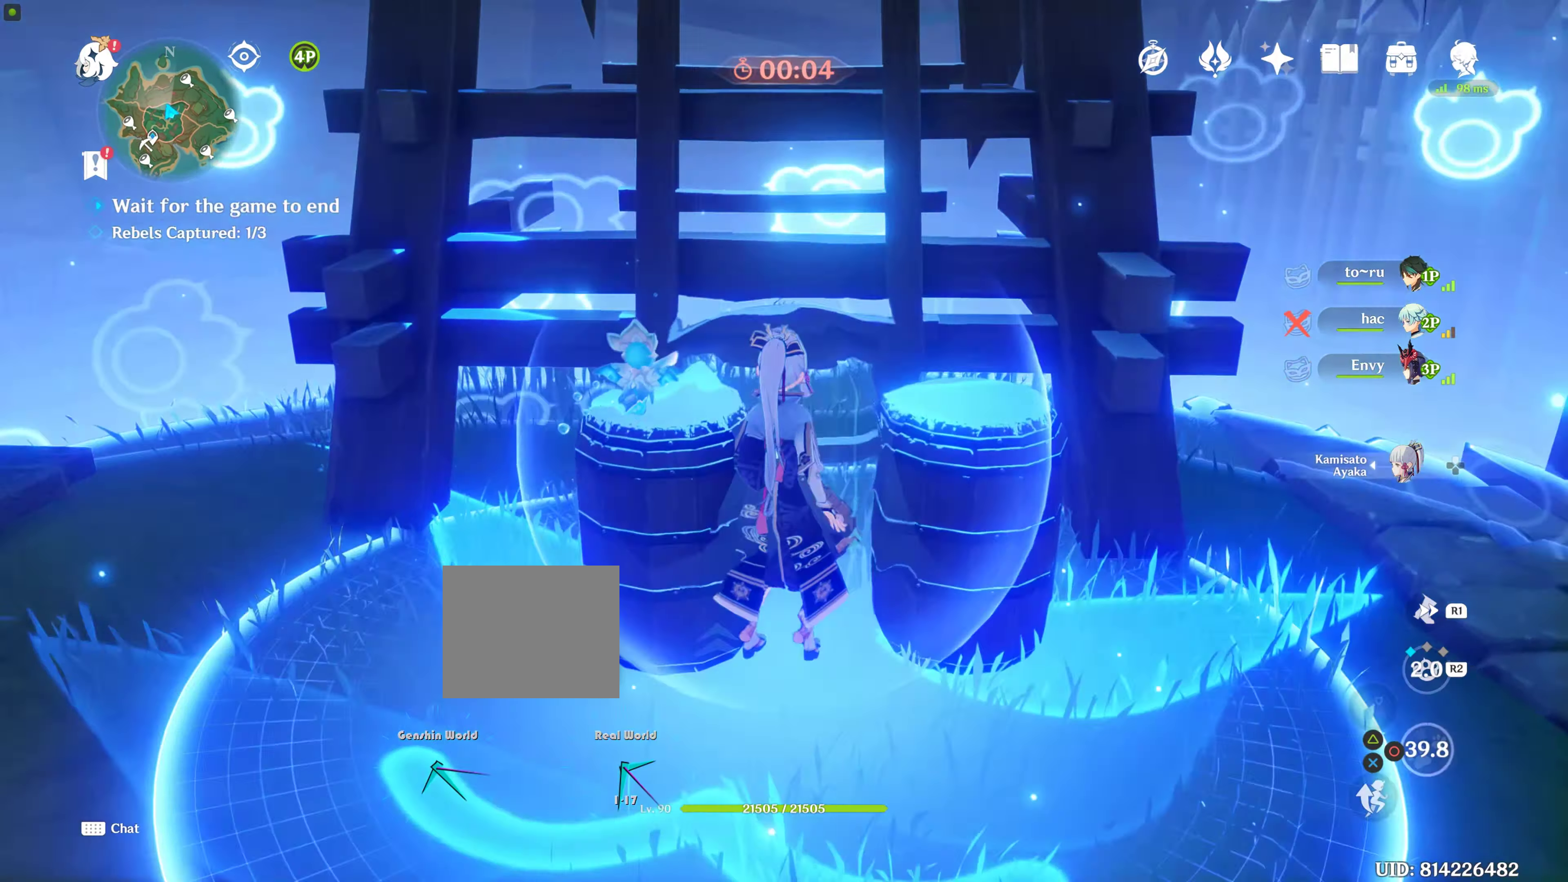
{"buttons": [], "left_stick": "down-left", "right_stick": "up-left", "events": [[33, "CIRCLE", "up"], [100, "left_stick", "down-left"], [466, "right_stick", "up-left"]]}
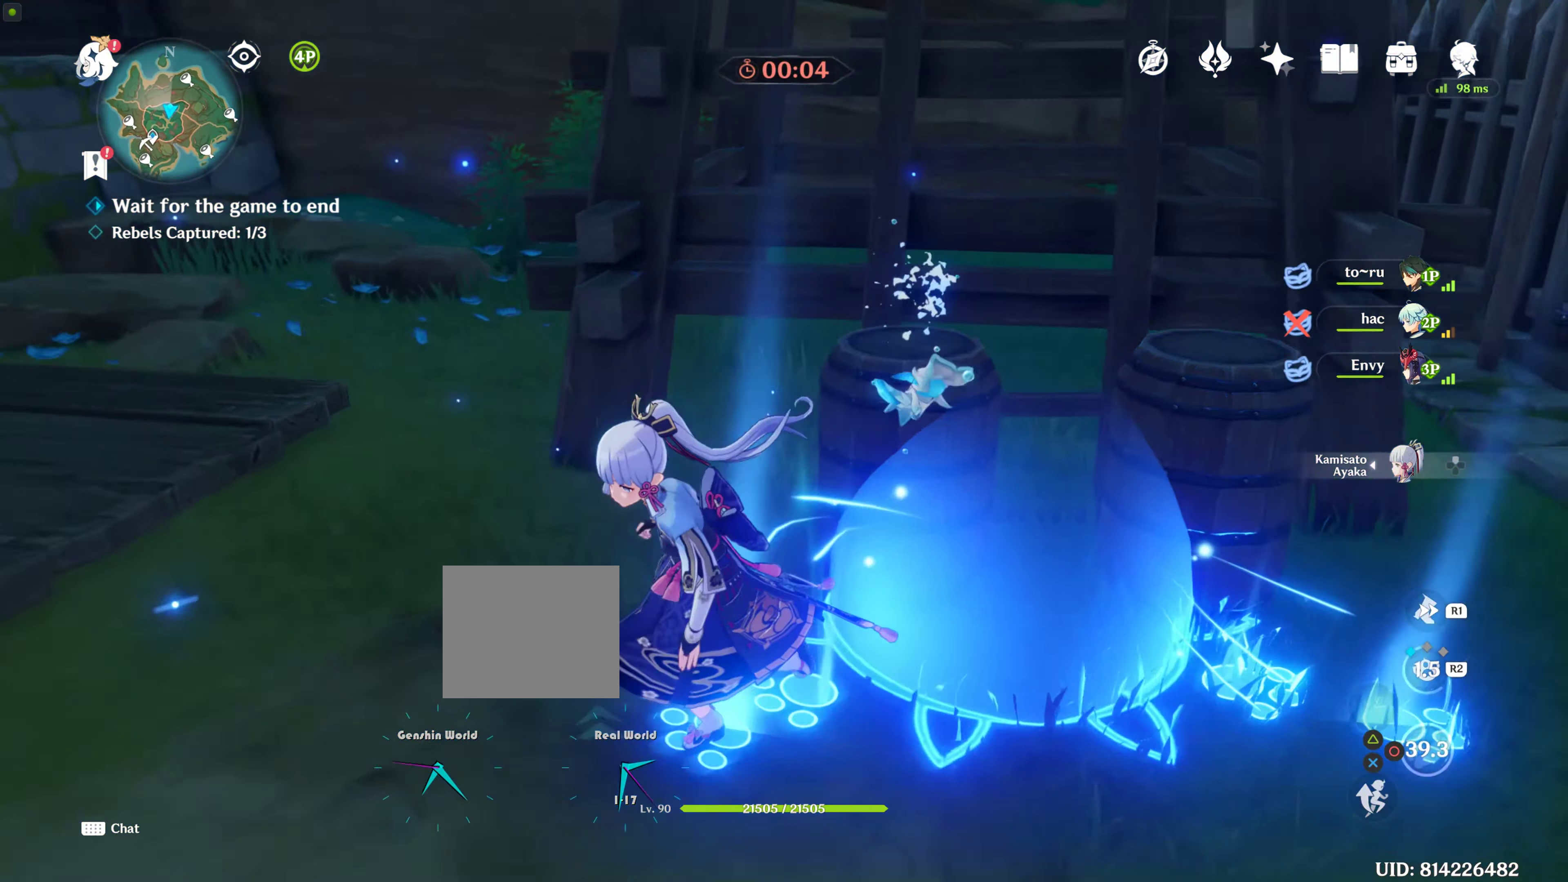
{"buttons": [], "left_stick": "down-right", "right_stick": "down-right", "events": [[250, "left_stick", "left"], [316, "right_stick", "center"], [383, "left_stick", "down-right"], [483, "right_stick", "down-right"]]}
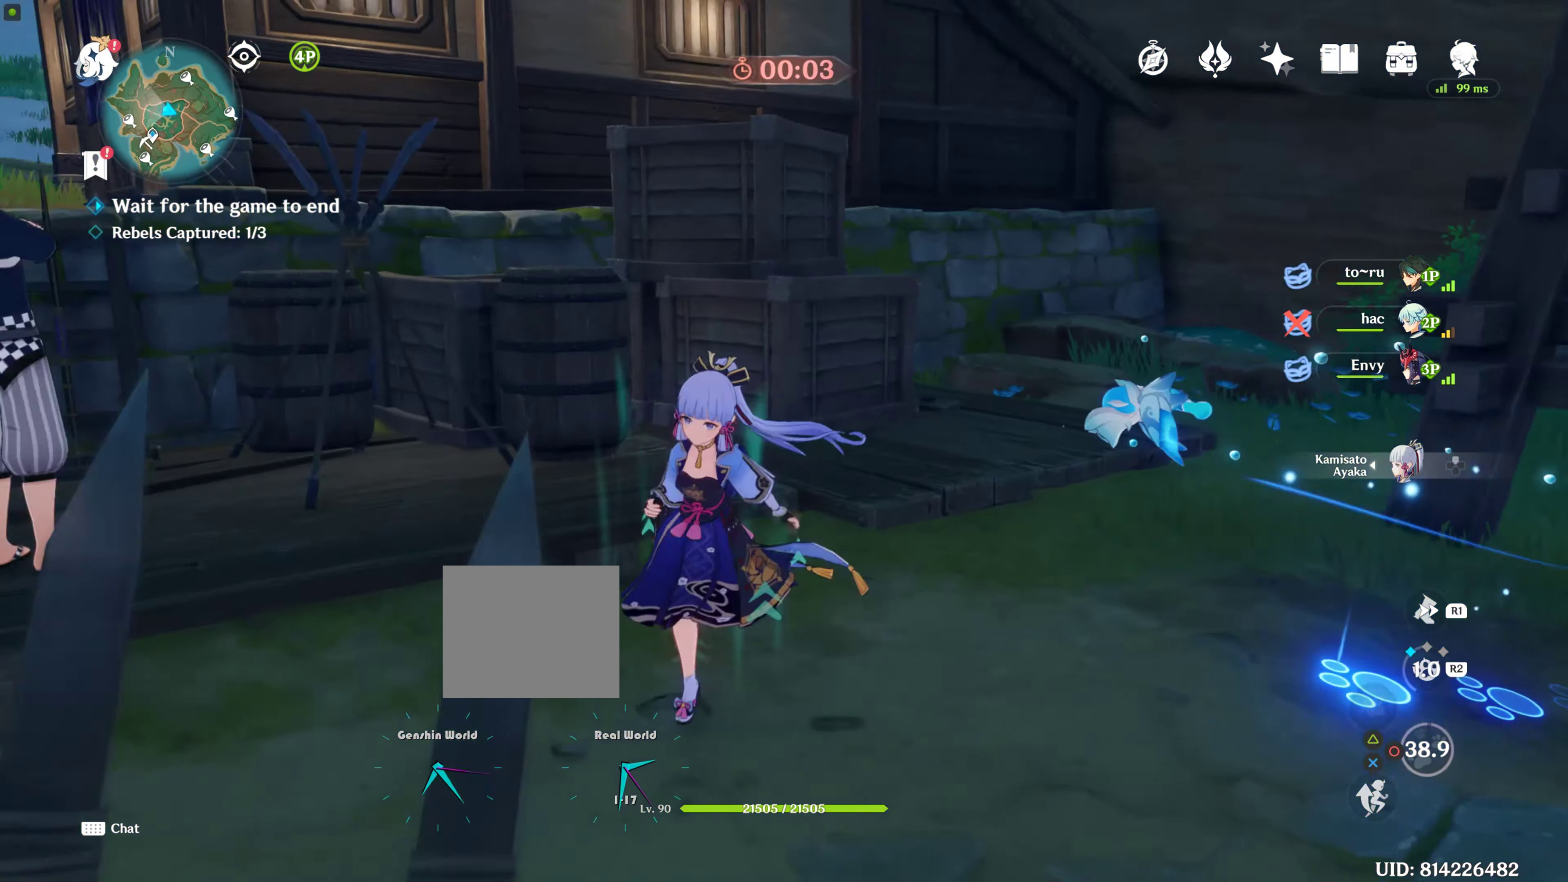
{"buttons": [], "left_stick": "center", "right_stick": "center", "events": [[183, "left_stick", "center"], [283, "right_stick", "center"]]}
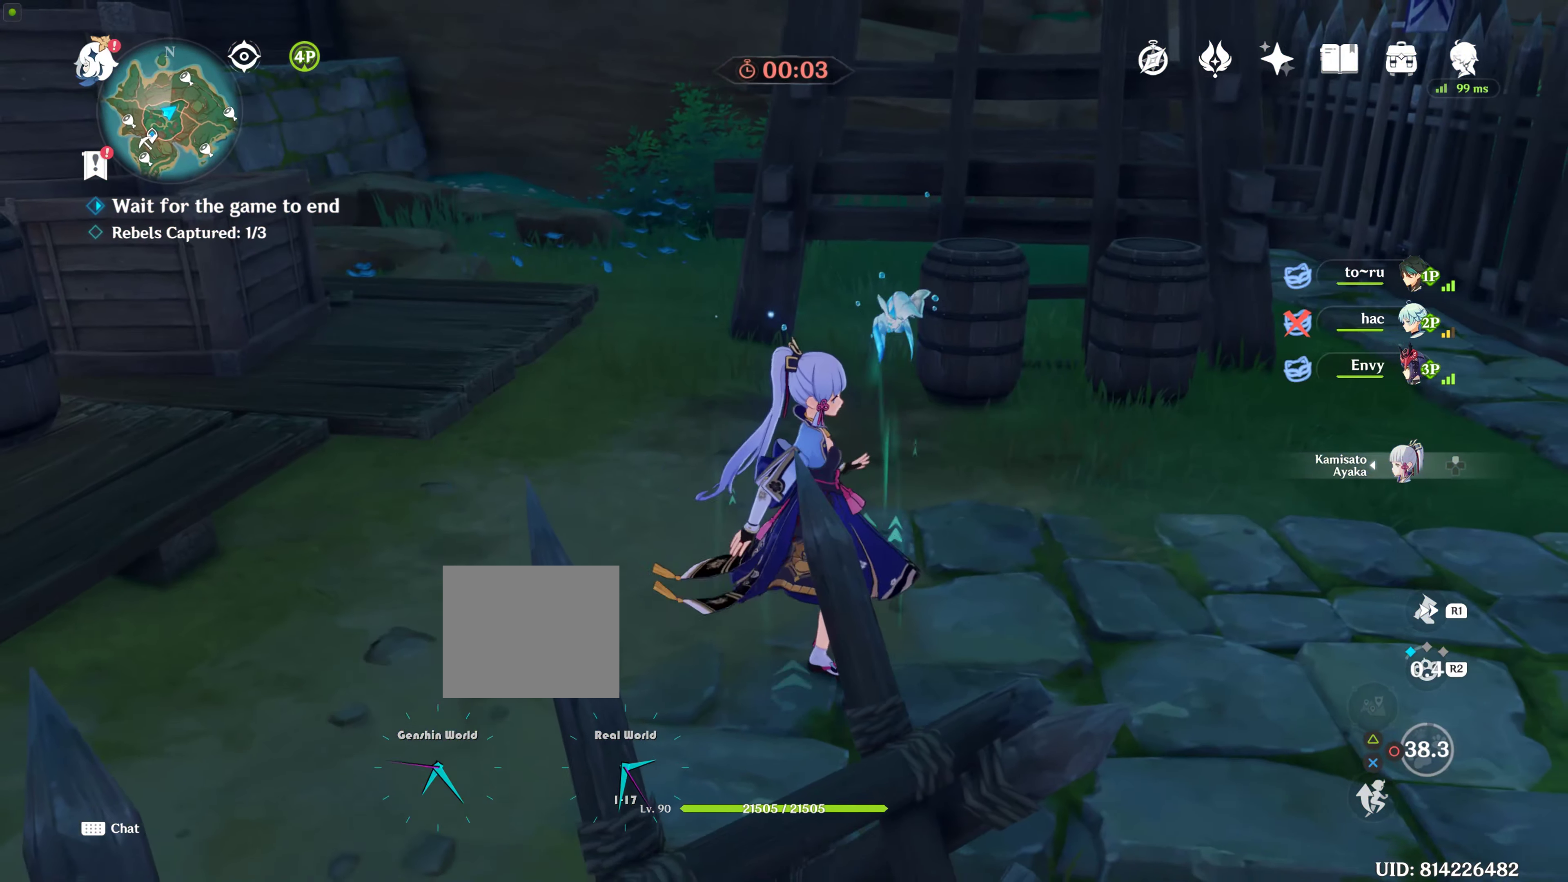
{"buttons": [], "left_stick": "left", "right_stick": "left", "events": [[300, "left_stick", "left"], [366, "right_stick", "left"]]}
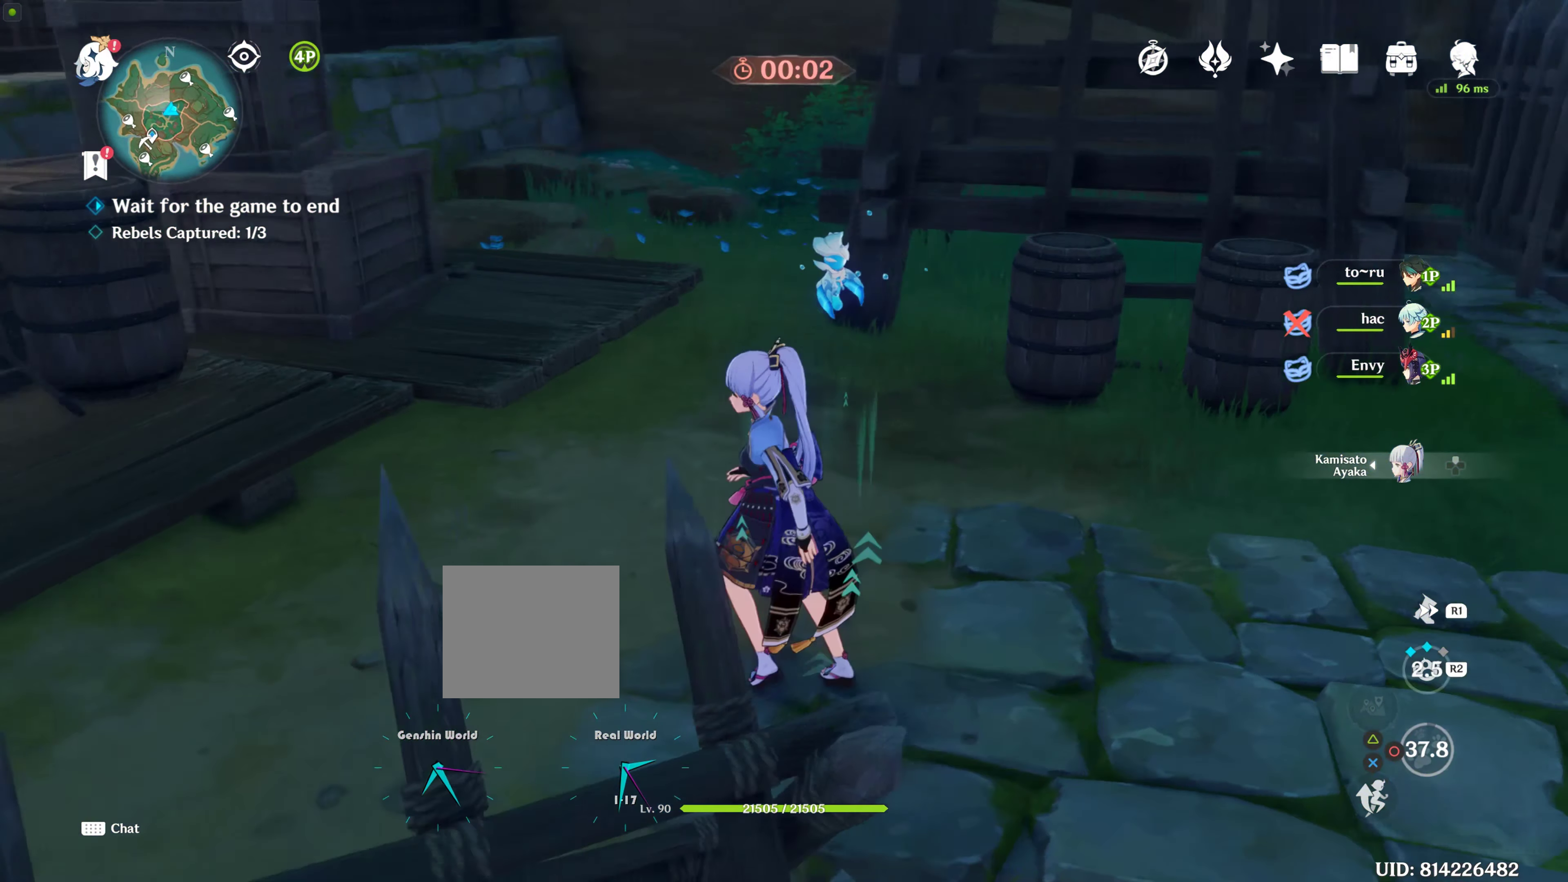
{"buttons": [], "left_stick": "left", "right_stick": "center", "events": [[350, "right_stick", "center"]]}
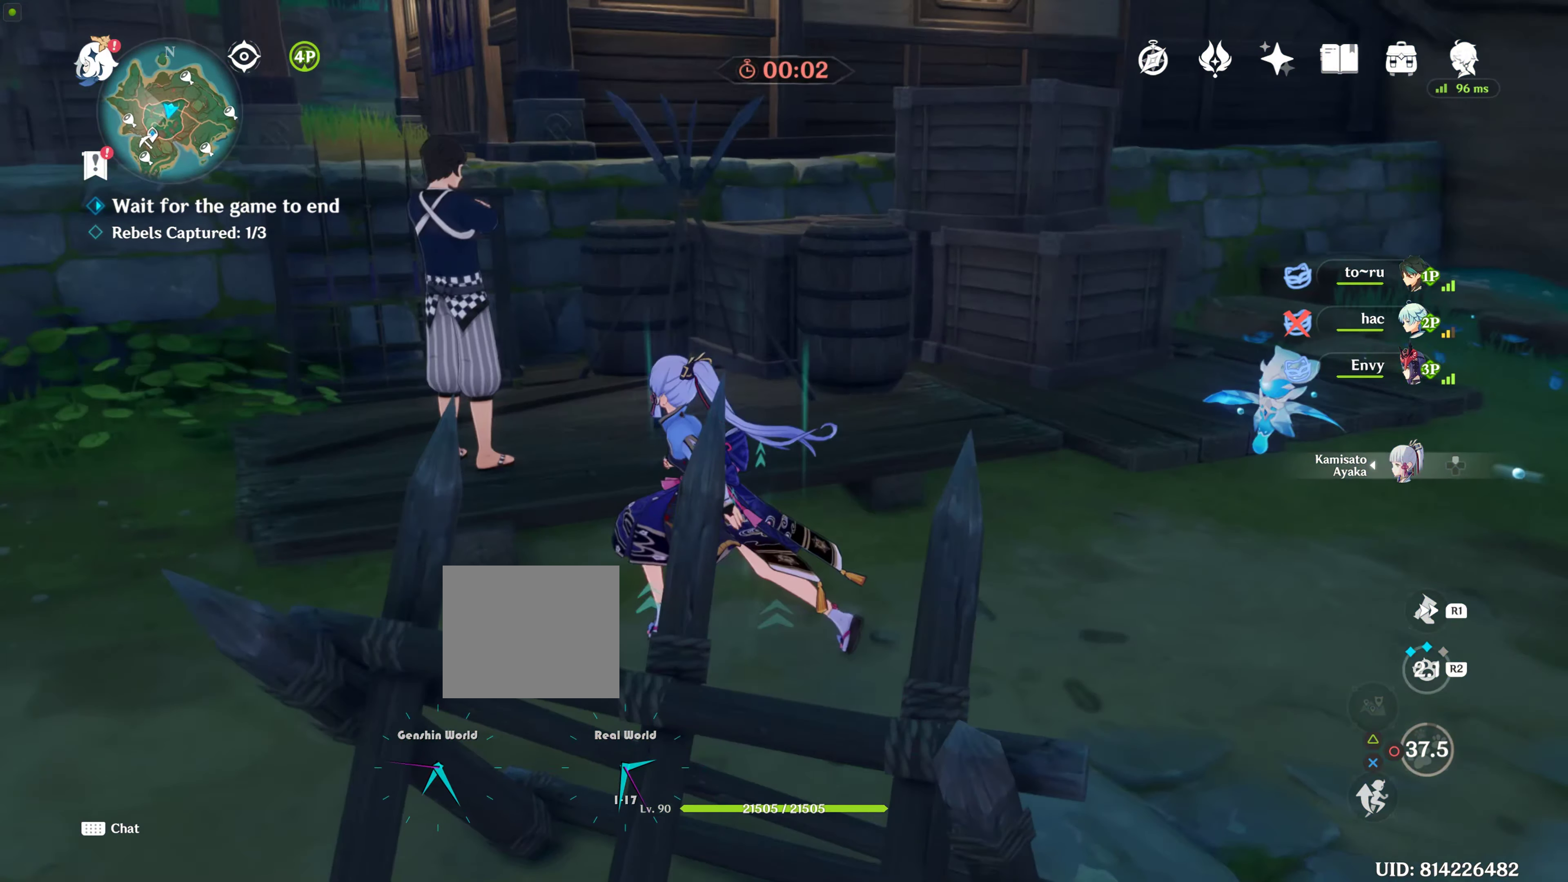
{"buttons": [], "left_stick": "up-left", "right_stick": "center", "events": [[66, "right_stick", "up-left"], [283, "left_stick", "up-left"], [383, "right_stick", "center"]]}
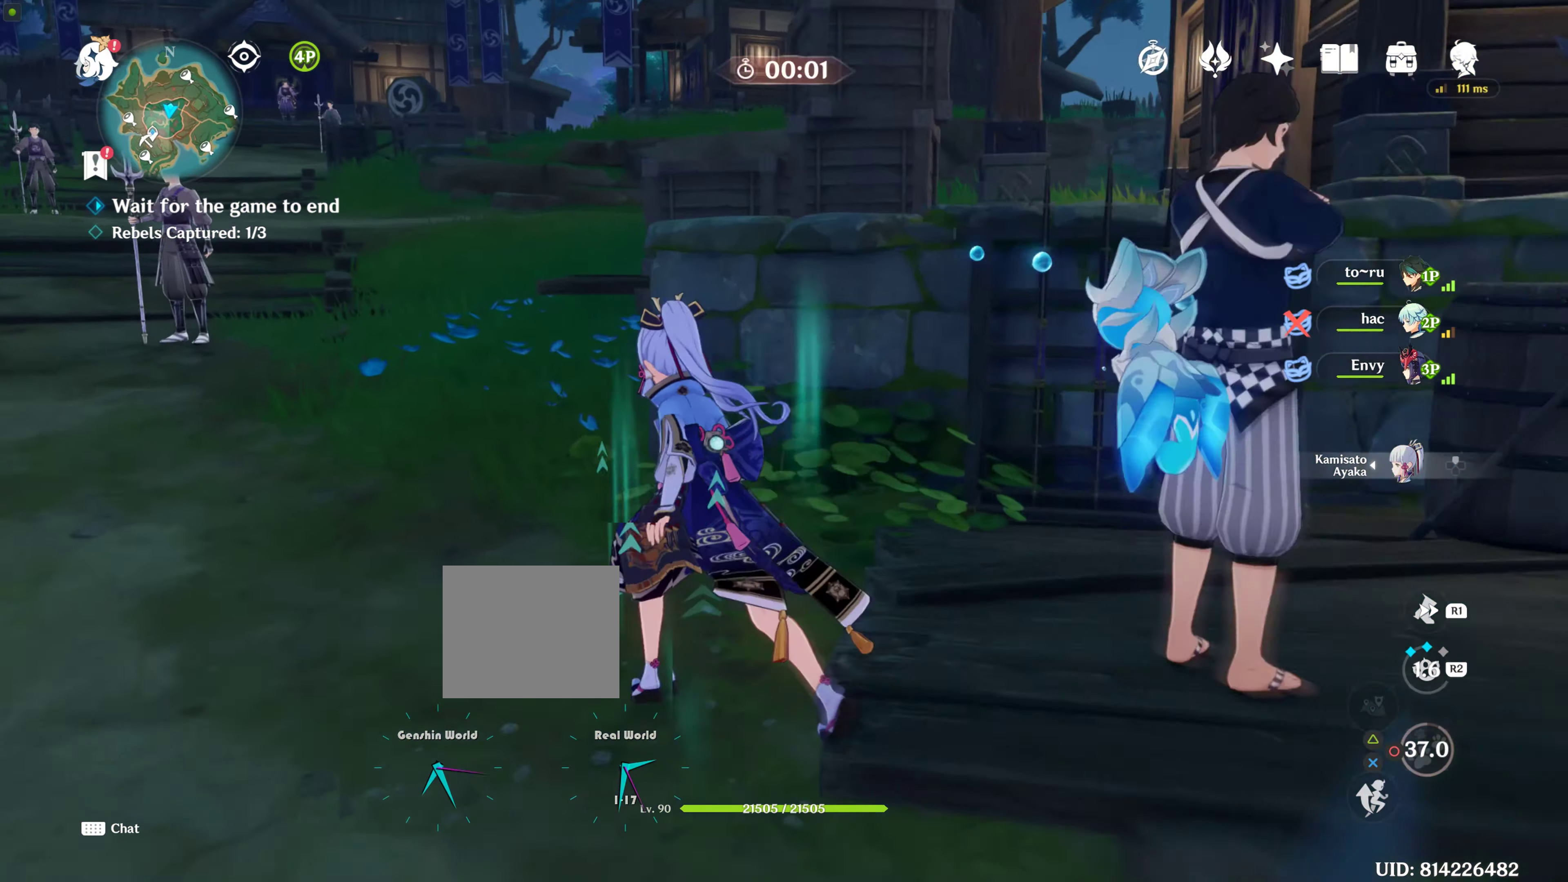
{"buttons": [], "left_stick": "up", "right_stick": "center", "events": [[233, "left_stick", "up"]]}
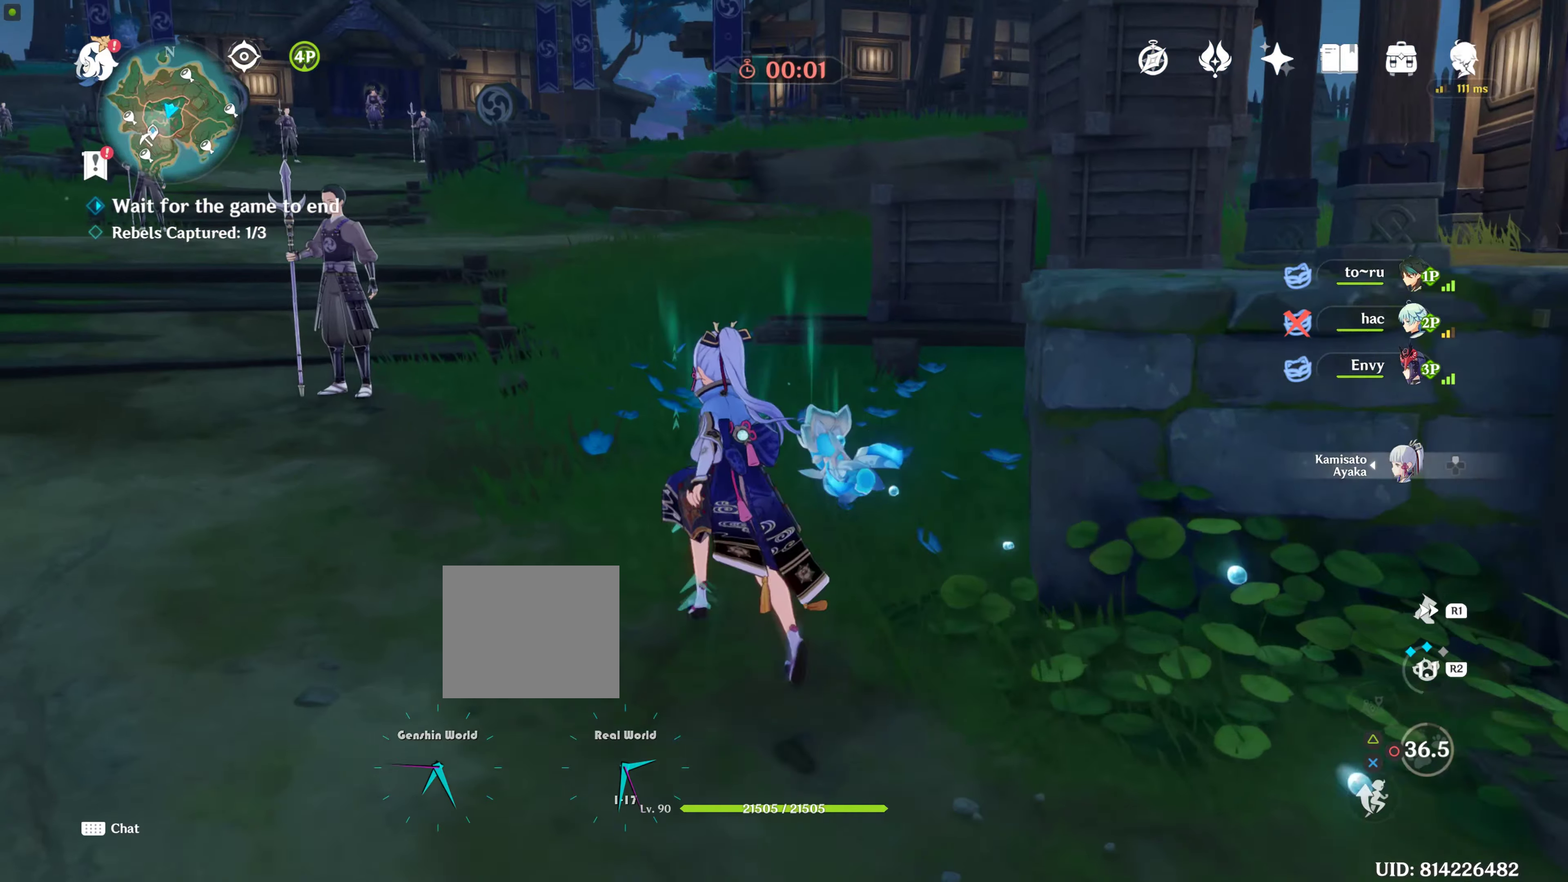
{"buttons": [], "left_stick": "up", "right_stick": "center", "events": [[100, "right_stick", "left"], [350, "right_stick", "up"], [400, "right_stick", "center"]]}
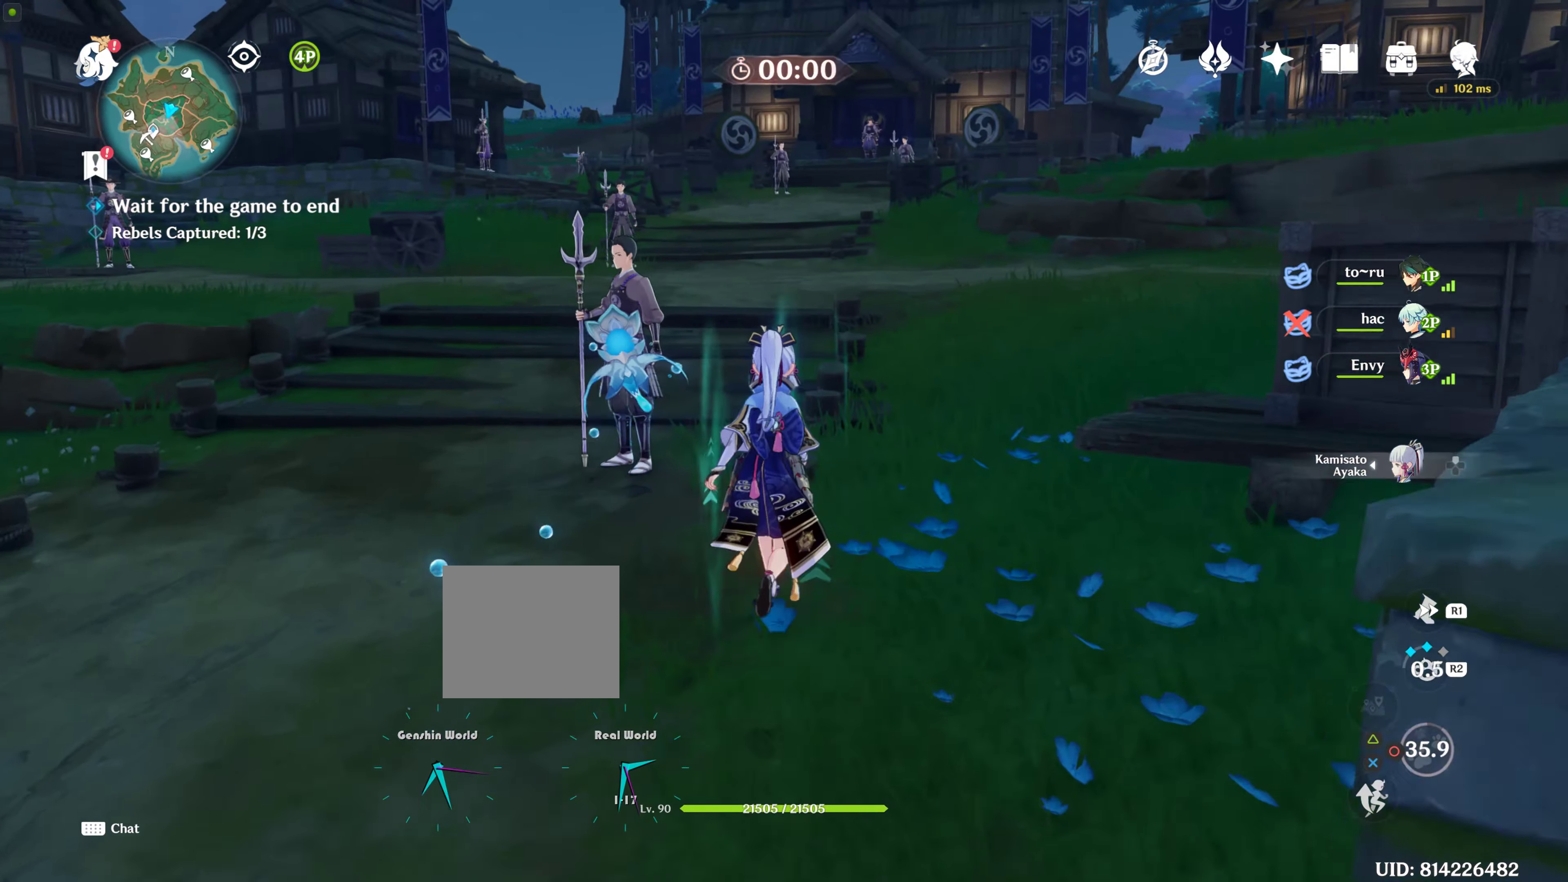
{"buttons": [], "left_stick": "up", "right_stick": "center", "events": [[33, "R1", "down"], [350, "R1", "up"]]}
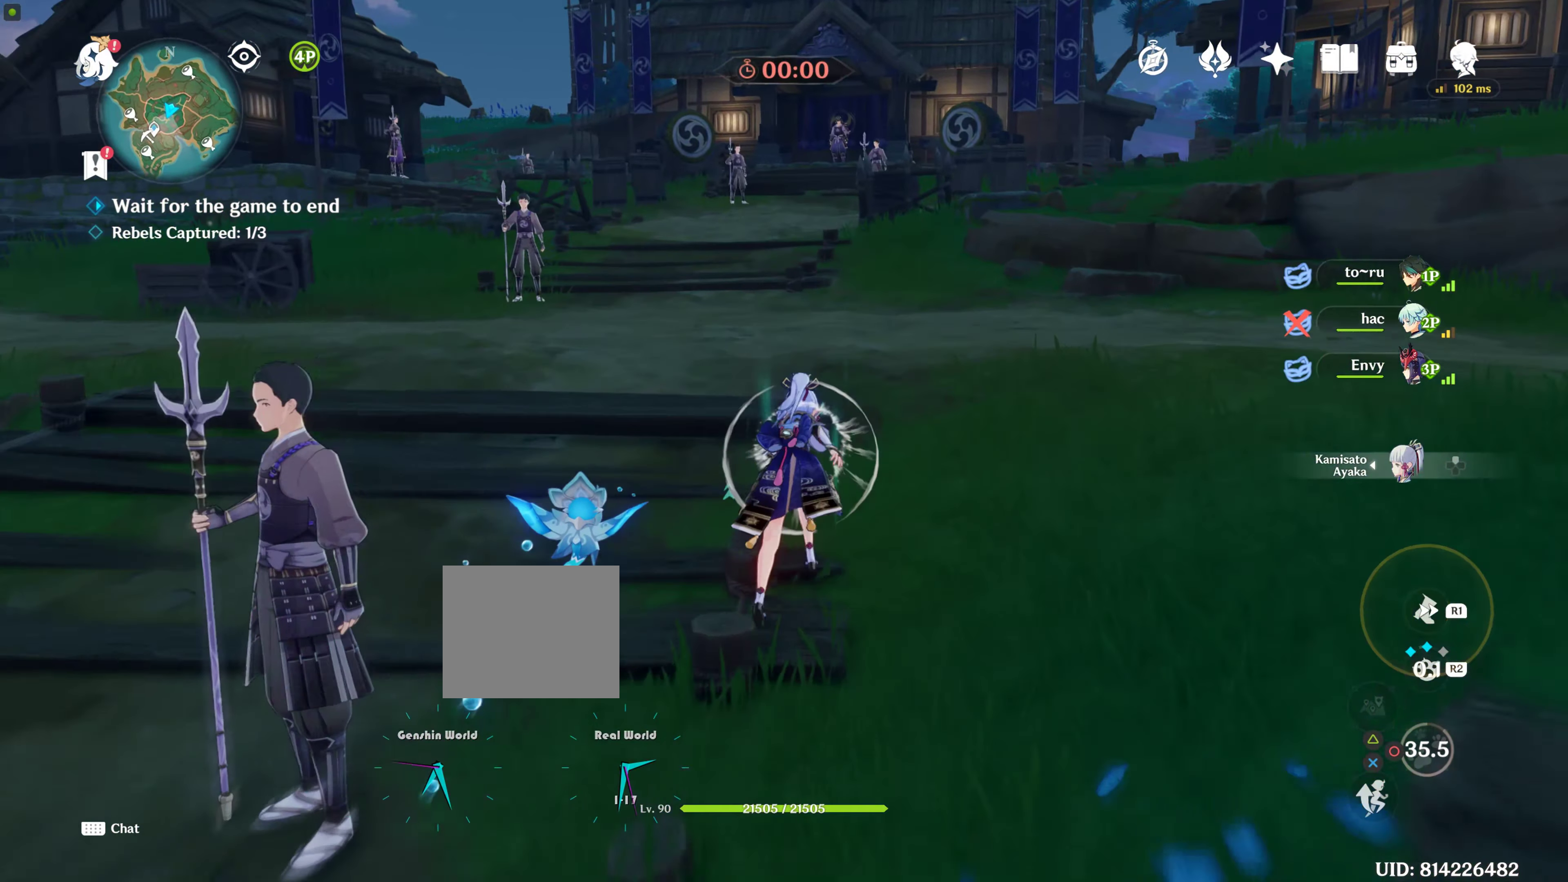
{"buttons": [], "left_stick": "up", "right_stick": "center", "events": []}
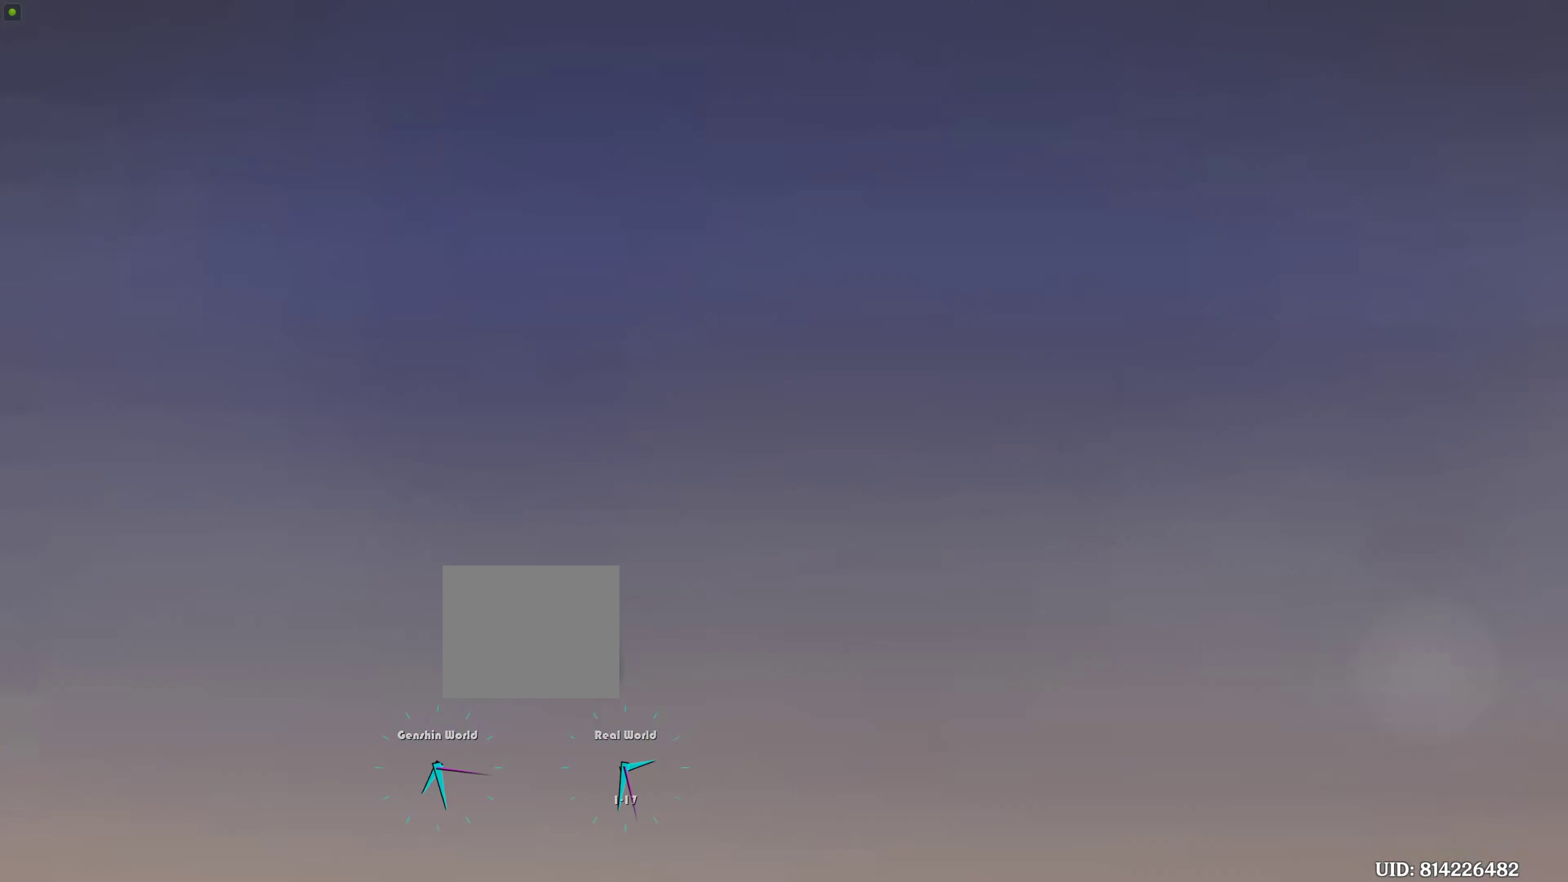
{"buttons": [], "left_stick": "center", "right_stick": "center", "events": [[400, "left_stick", "center"]]}
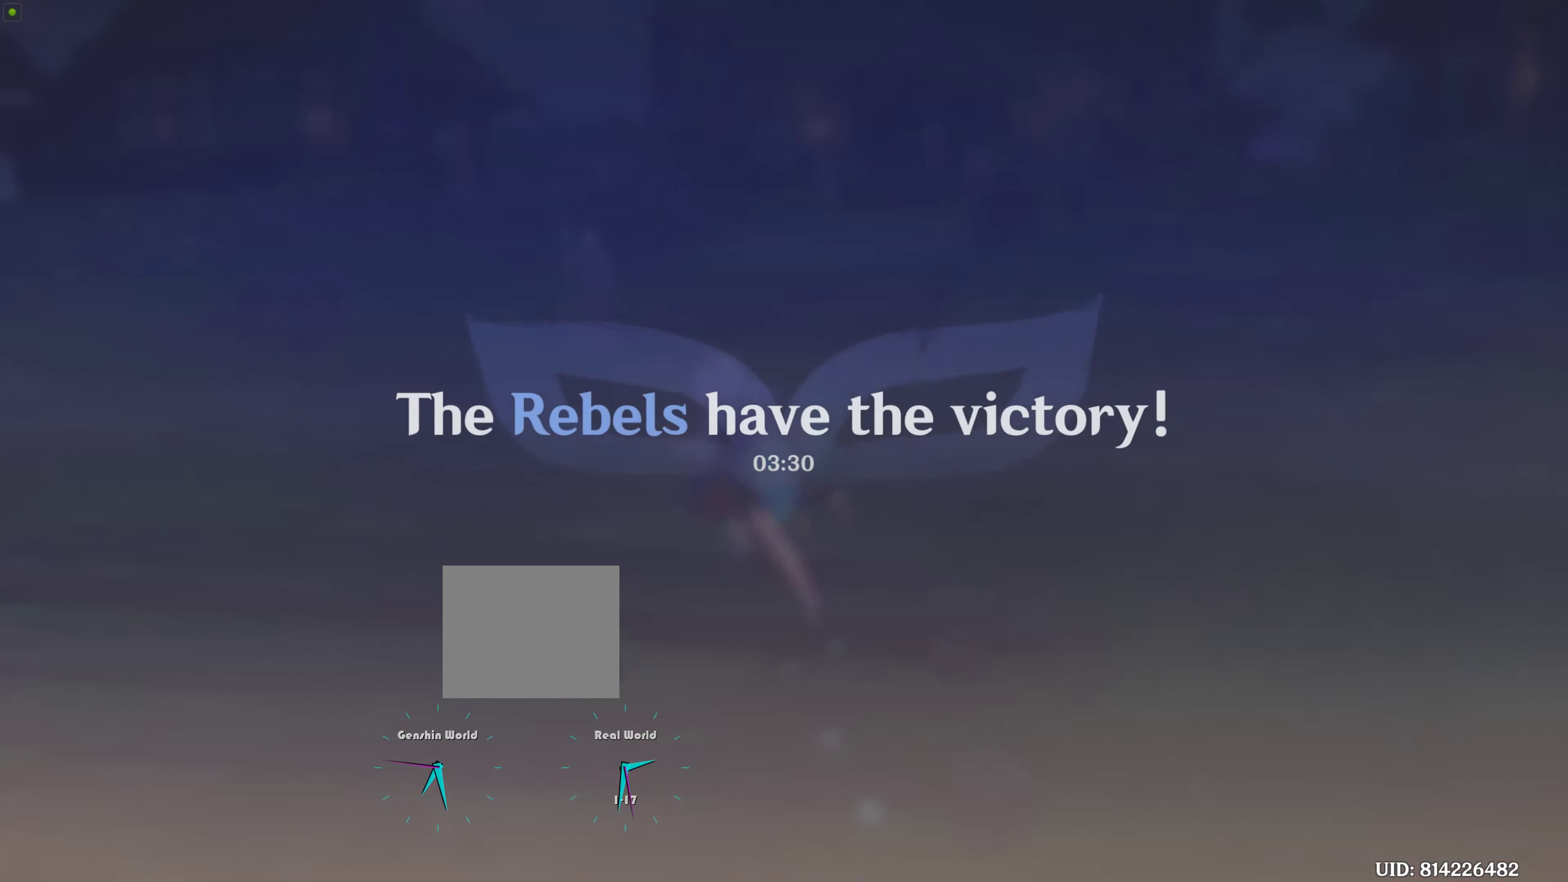
{"buttons": [], "left_stick": "center", "right_stick": "center", "events": []}
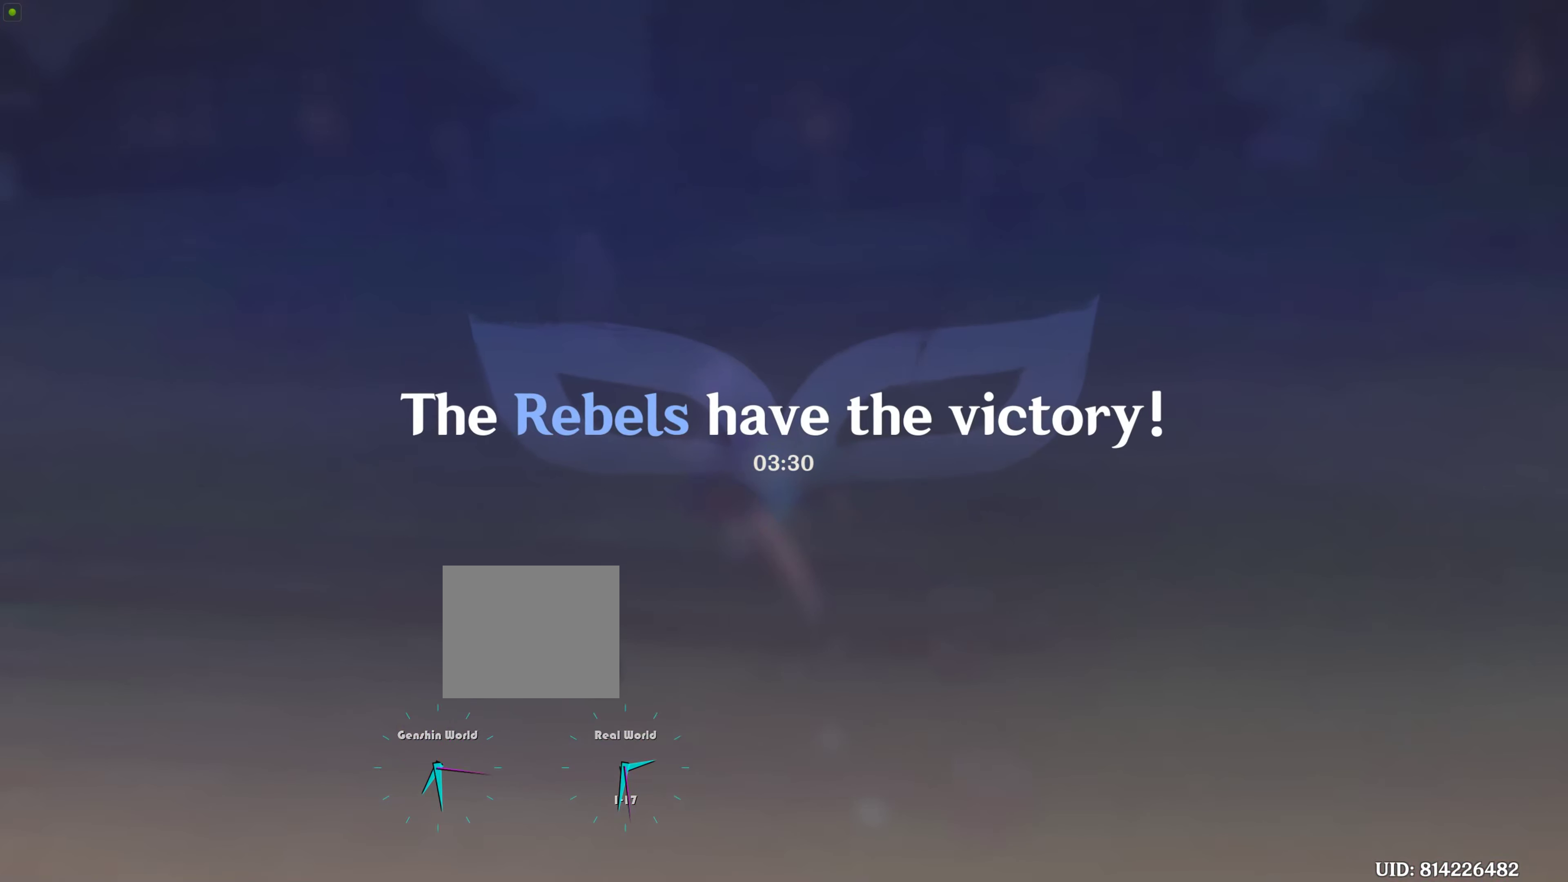
{"buttons": [], "left_stick": "center", "right_stick": "center", "events": []}
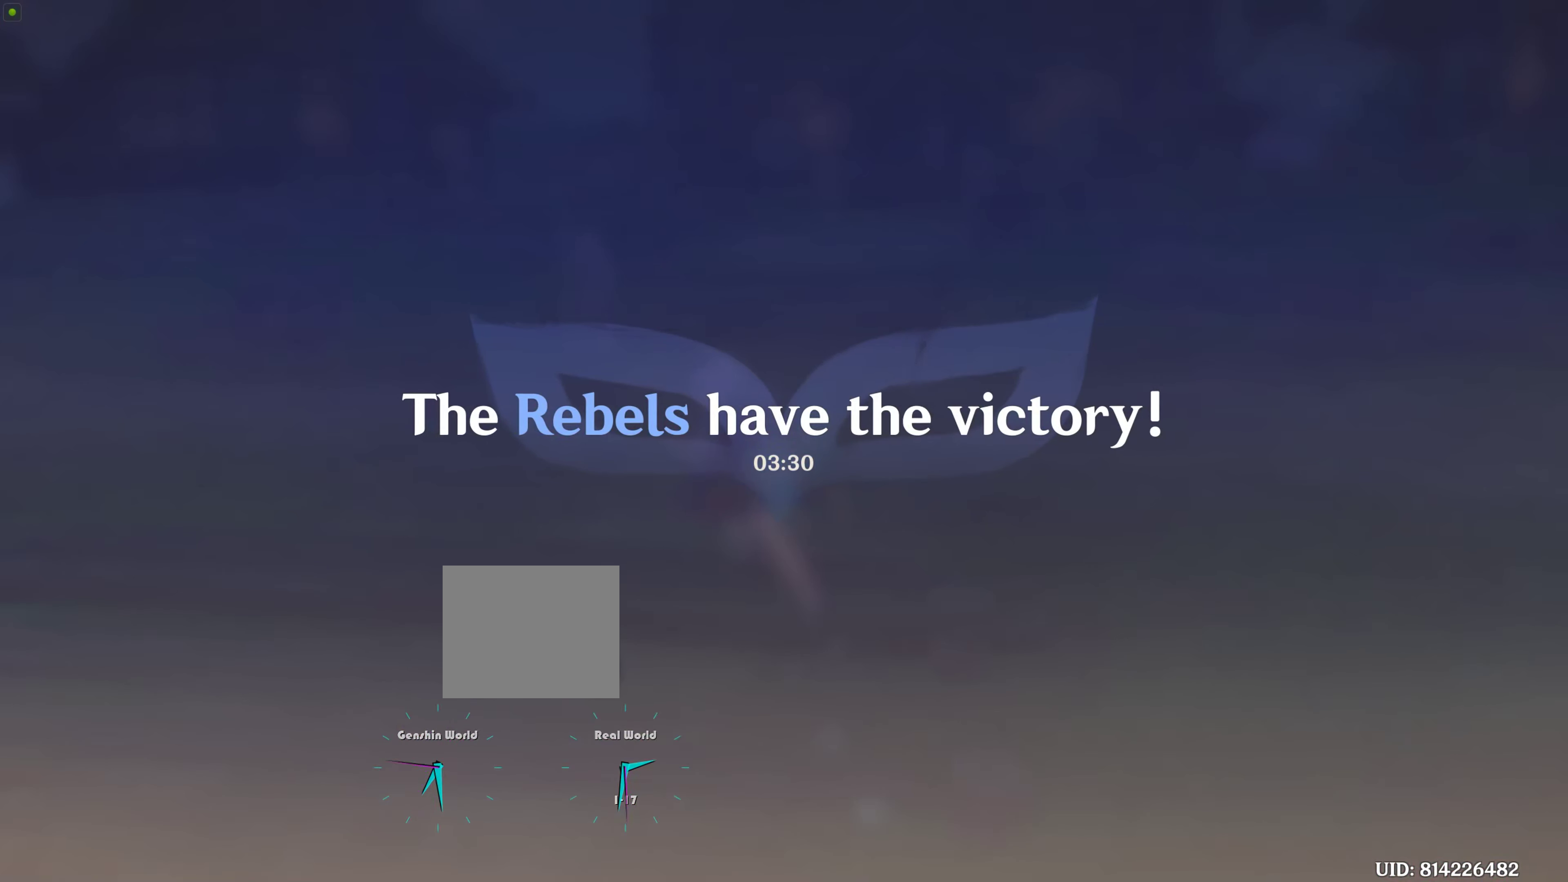
{"buttons": [], "left_stick": "center", "right_stick": "center", "events": []}
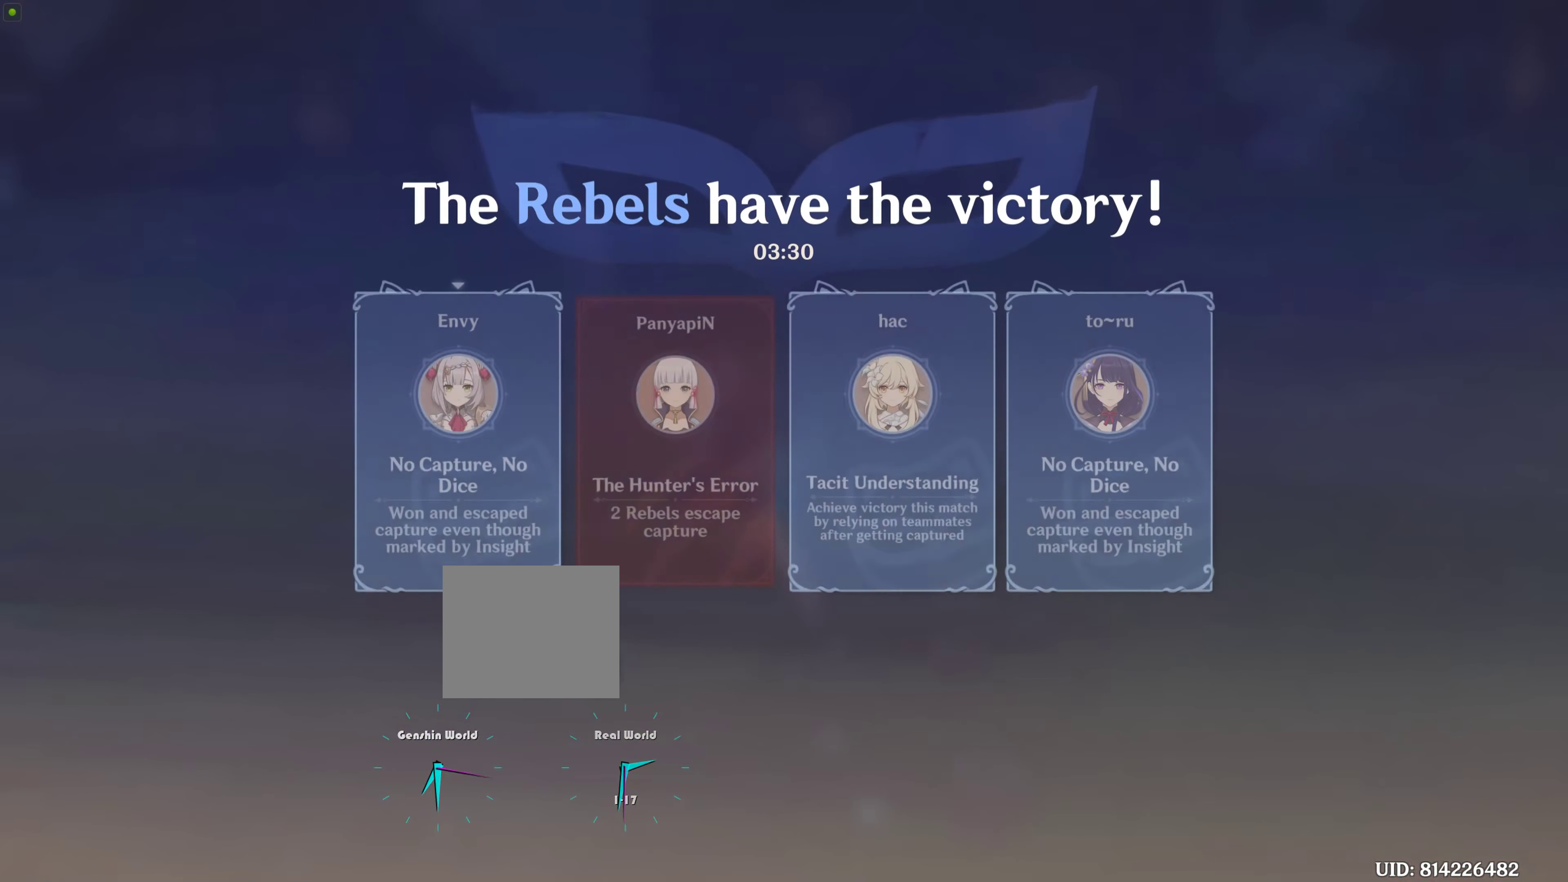
{"buttons": [], "left_stick": "center", "right_stick": "center", "events": []}
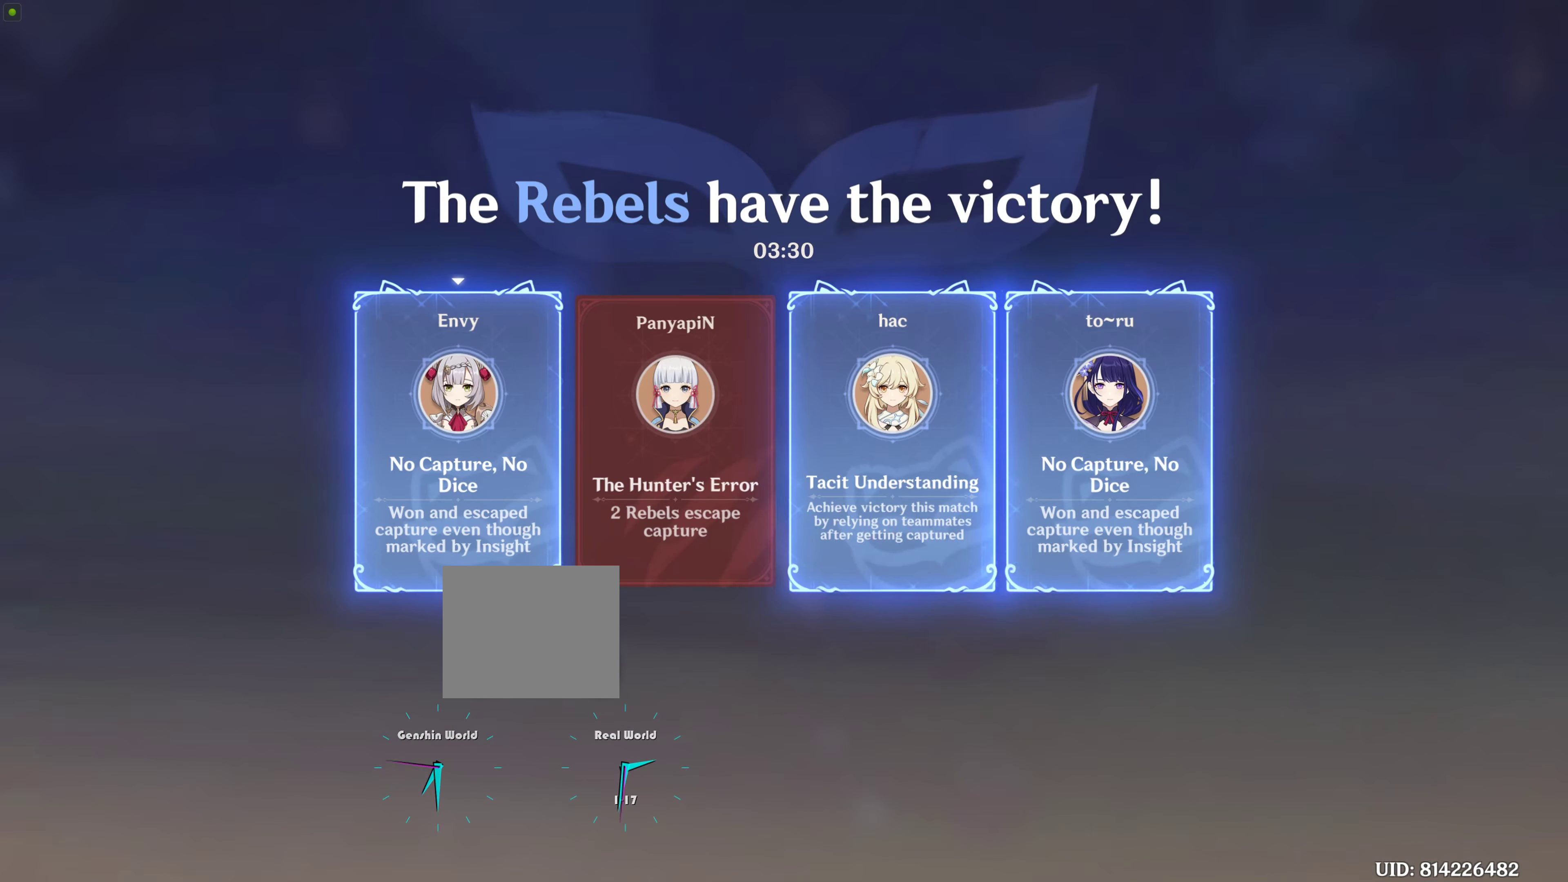
{"buttons": [], "left_stick": "center", "right_stick": "center", "events": []}